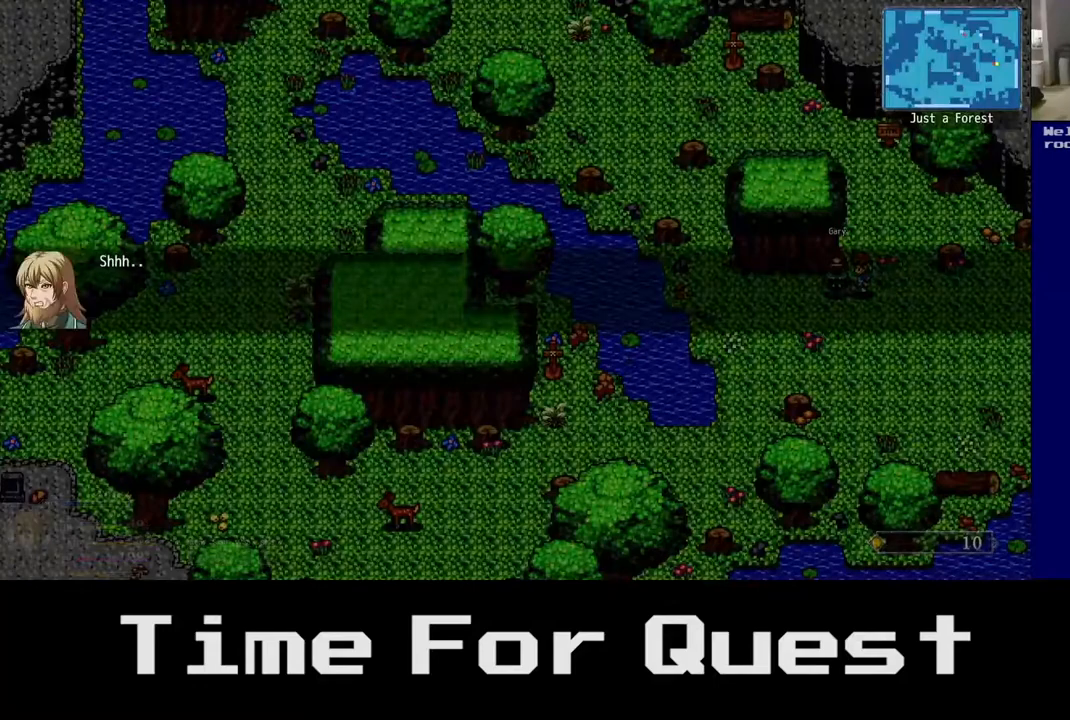
Gameplay with a controller (Xbox layout); each line is a JSON object with the inputs held at the frame after it. "events" lists button and stick changes between this image and that frame as [ms after this image, input, new state], when the widget could be followed in between. Not read: left_stick.
{"buttons": [], "right_stick": "center", "events": [[500, "DPAD_LEFT", "up"]]}
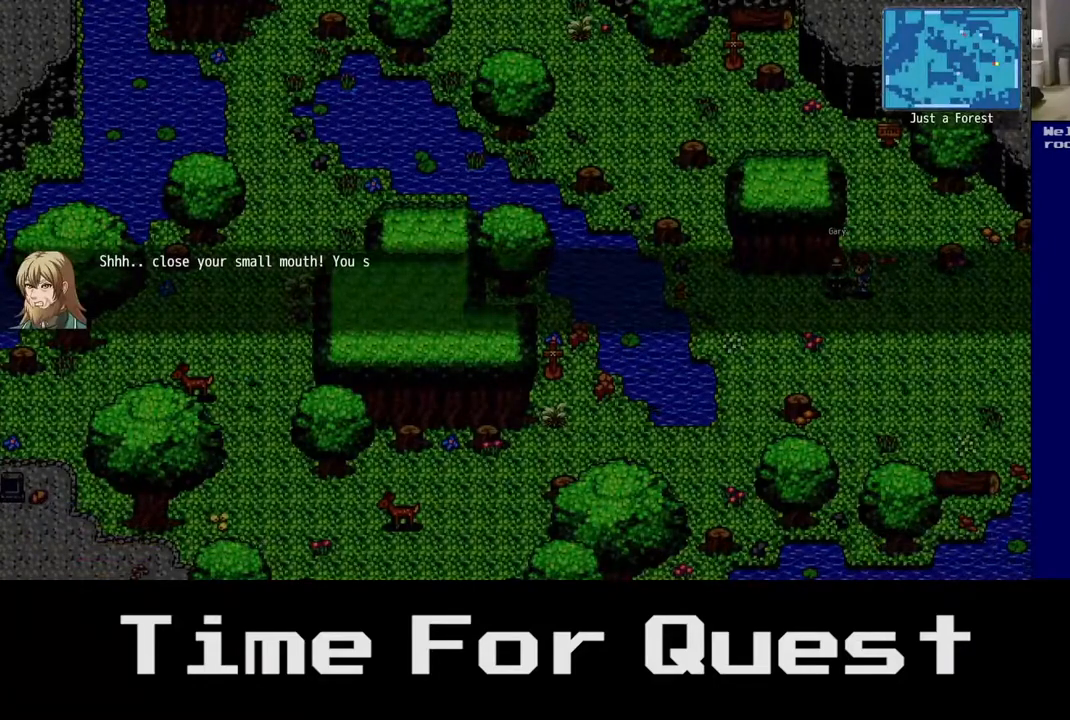
{"buttons": [], "right_stick": "center", "events": []}
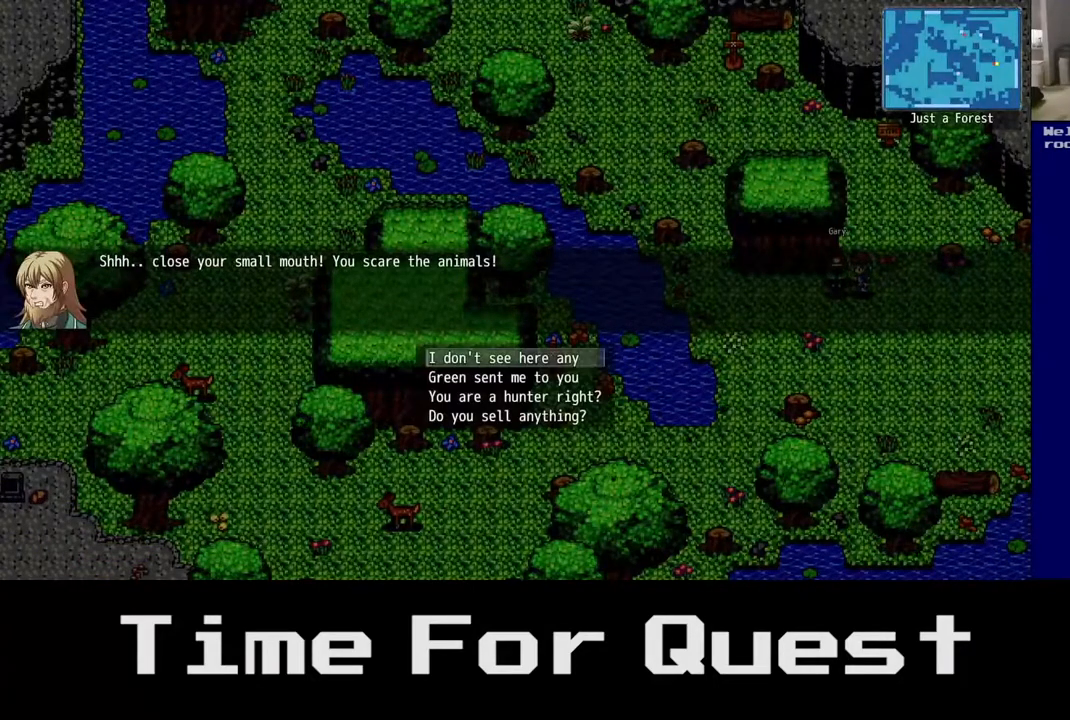
{"buttons": [], "right_stick": "center", "events": []}
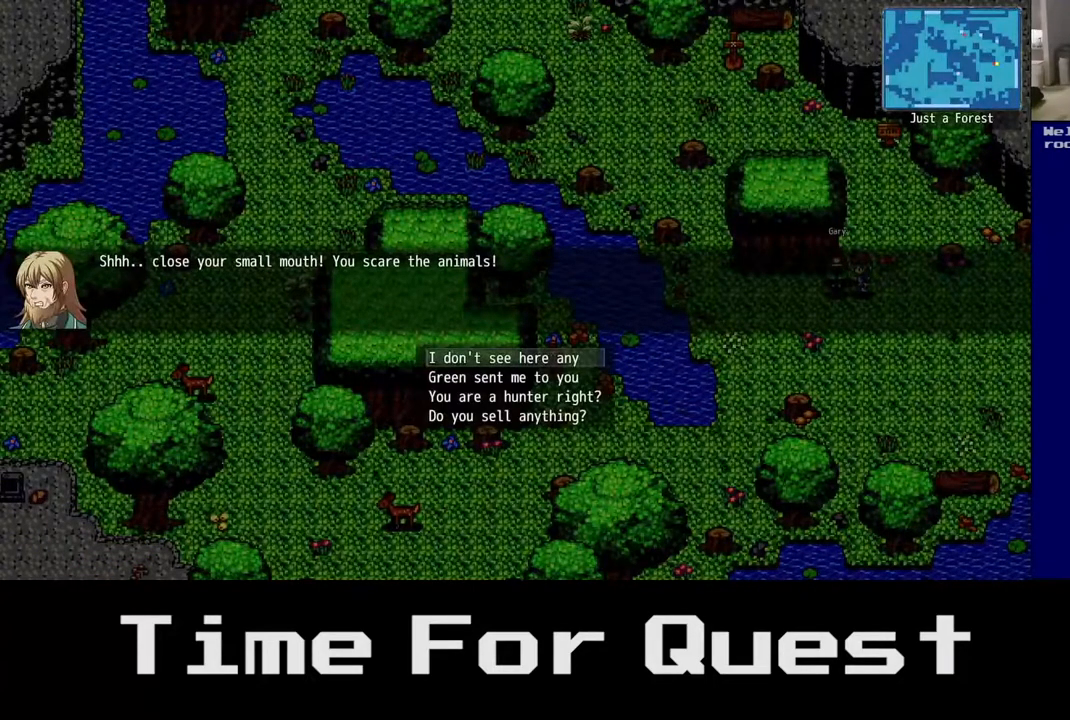
{"buttons": ["DPAD_DOWN"], "right_stick": "center", "events": [[233, "DPAD_DOWN", "down"]]}
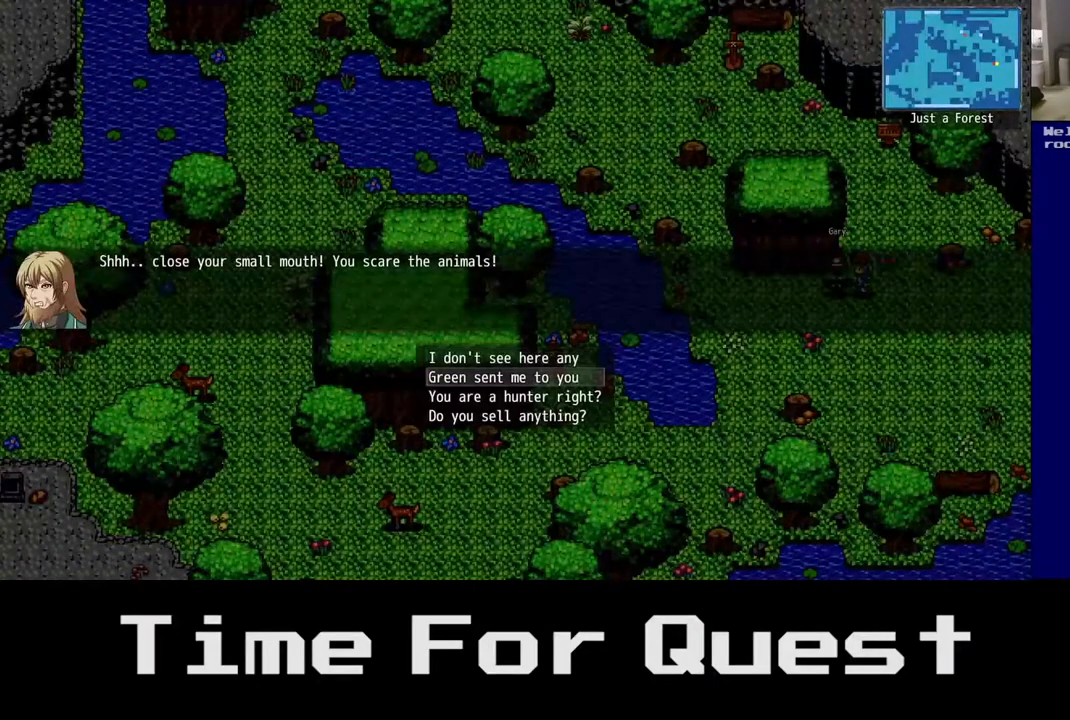
{"buttons": [], "right_stick": "center", "events": [[17, "DPAD_DOWN", "up"], [300, "DPAD_UP", "down"], [467, "DPAD_UP", "up"]]}
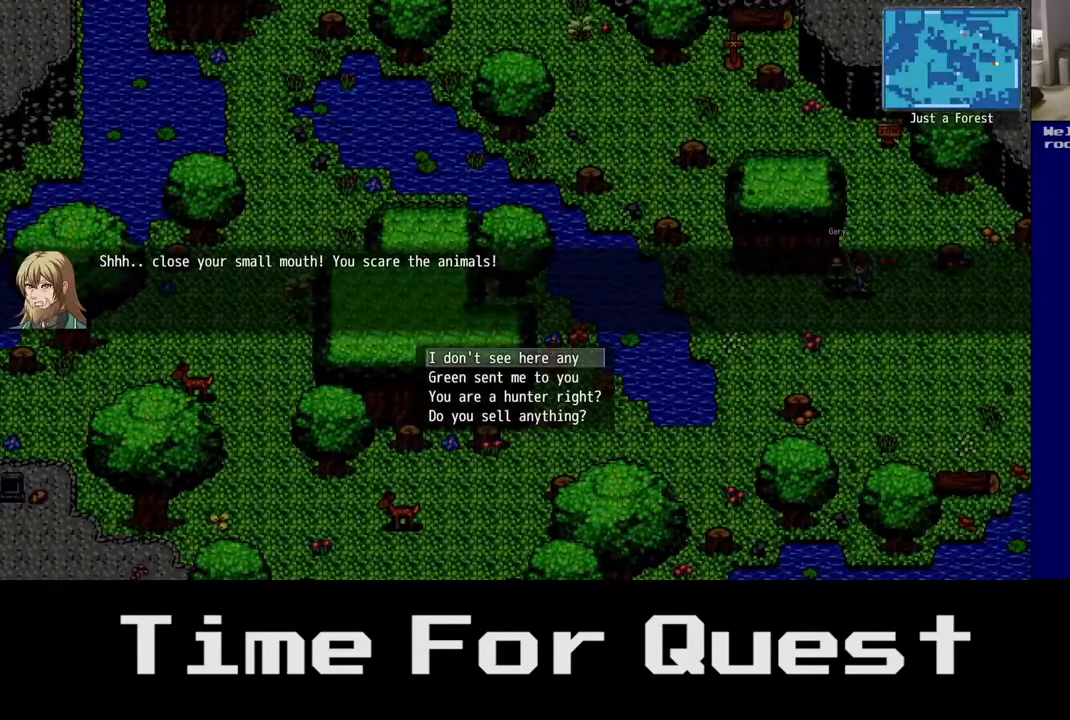
{"buttons": [], "right_stick": "center", "events": []}
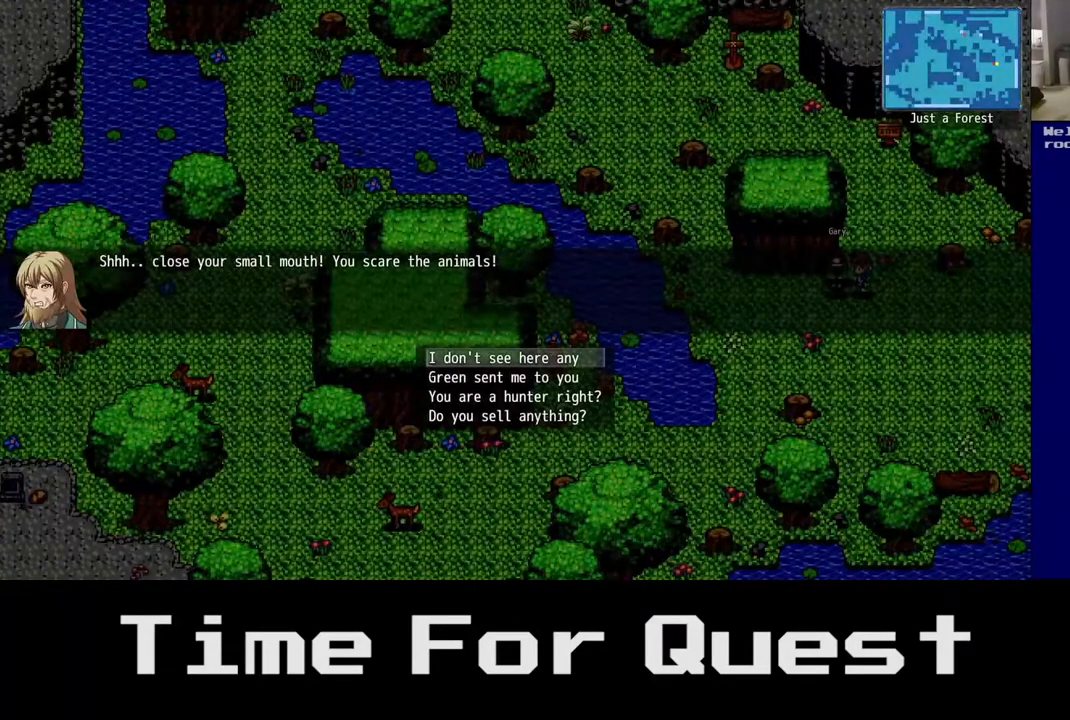
{"buttons": [], "right_stick": "center", "events": []}
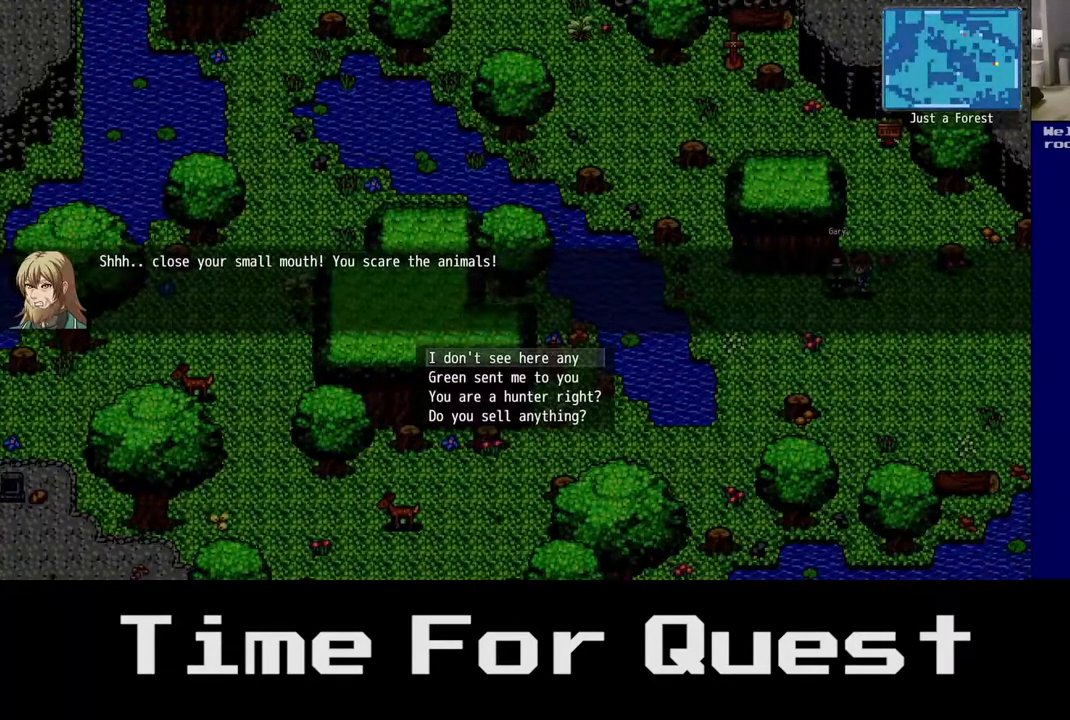
{"buttons": [], "right_stick": "center", "events": []}
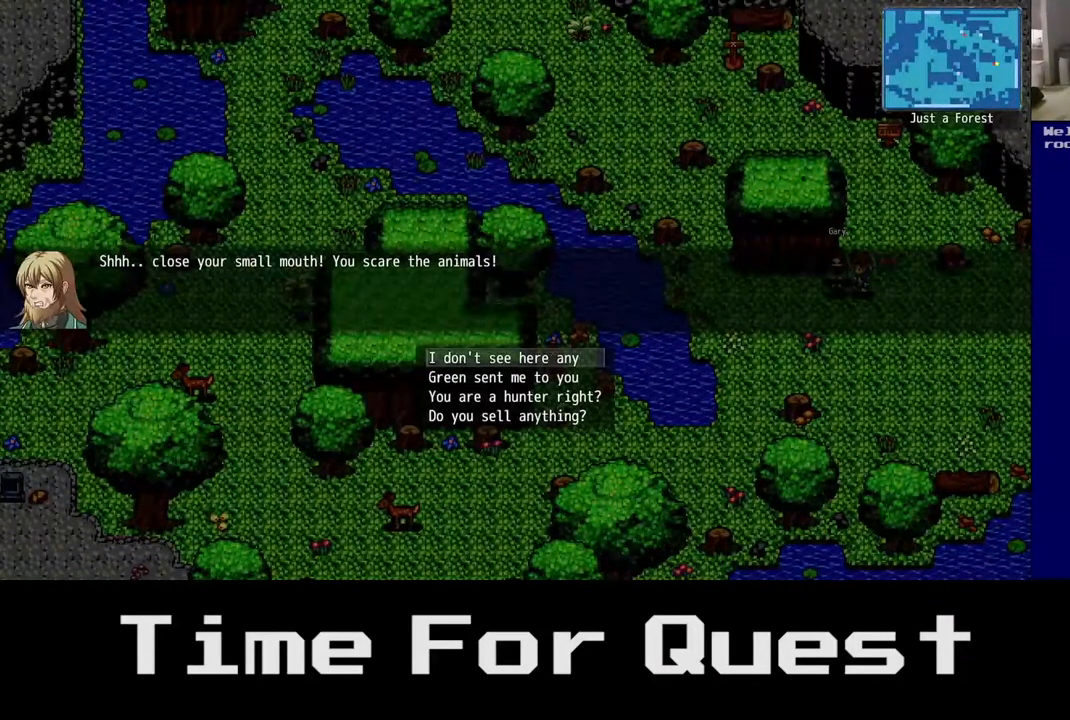
{"buttons": [], "right_stick": "center", "events": []}
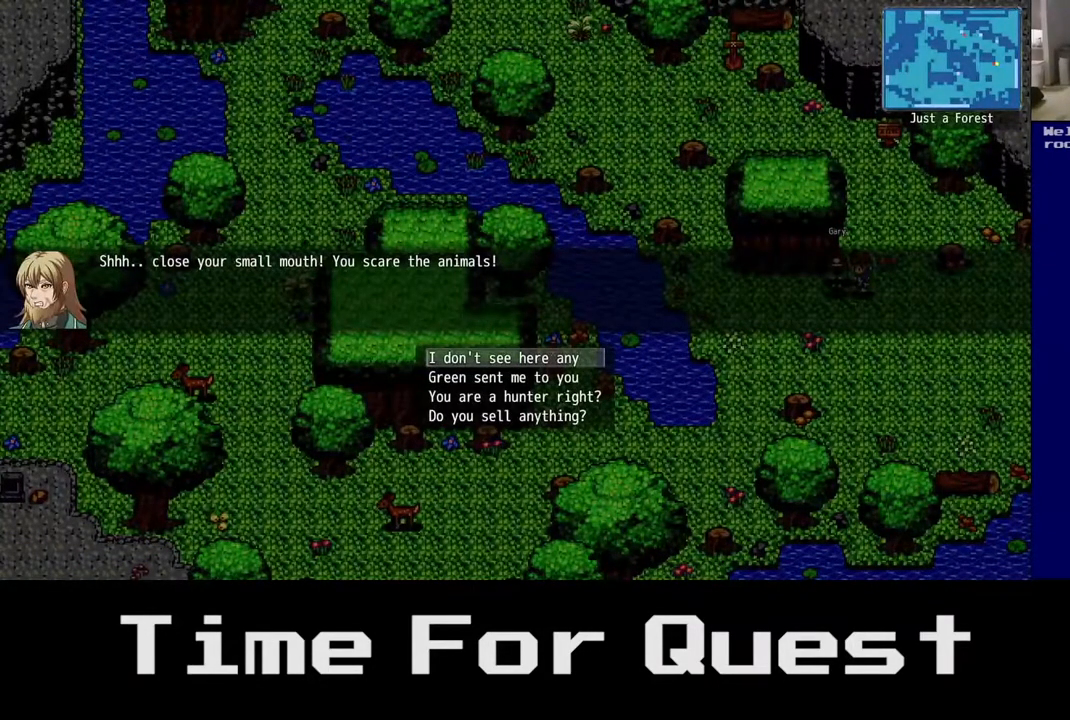
{"buttons": ["A"], "right_stick": "center", "events": [[400, "A", "down"]]}
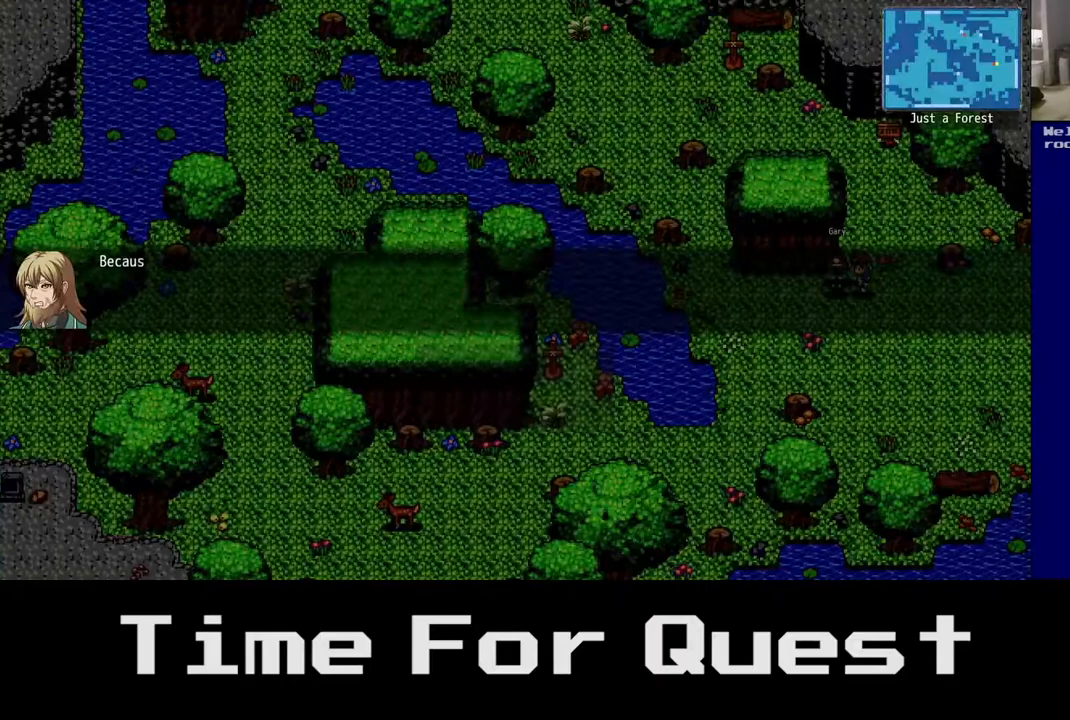
{"buttons": [], "right_stick": "center", "events": [[50, "A", "up"]]}
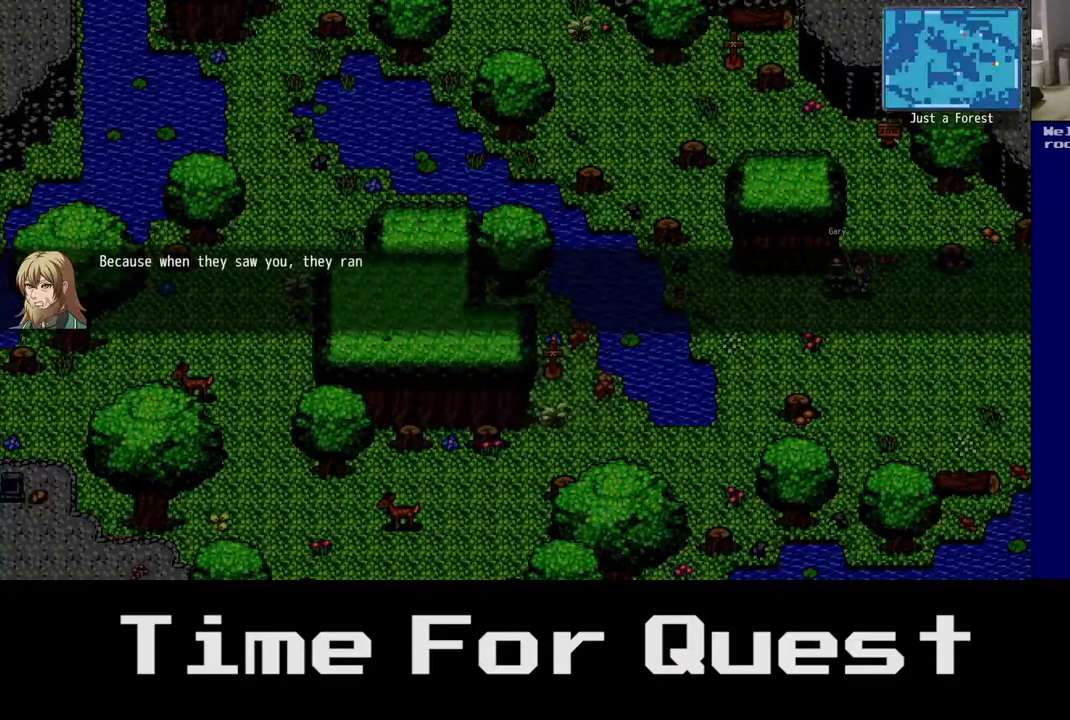
{"buttons": [], "right_stick": "center", "events": []}
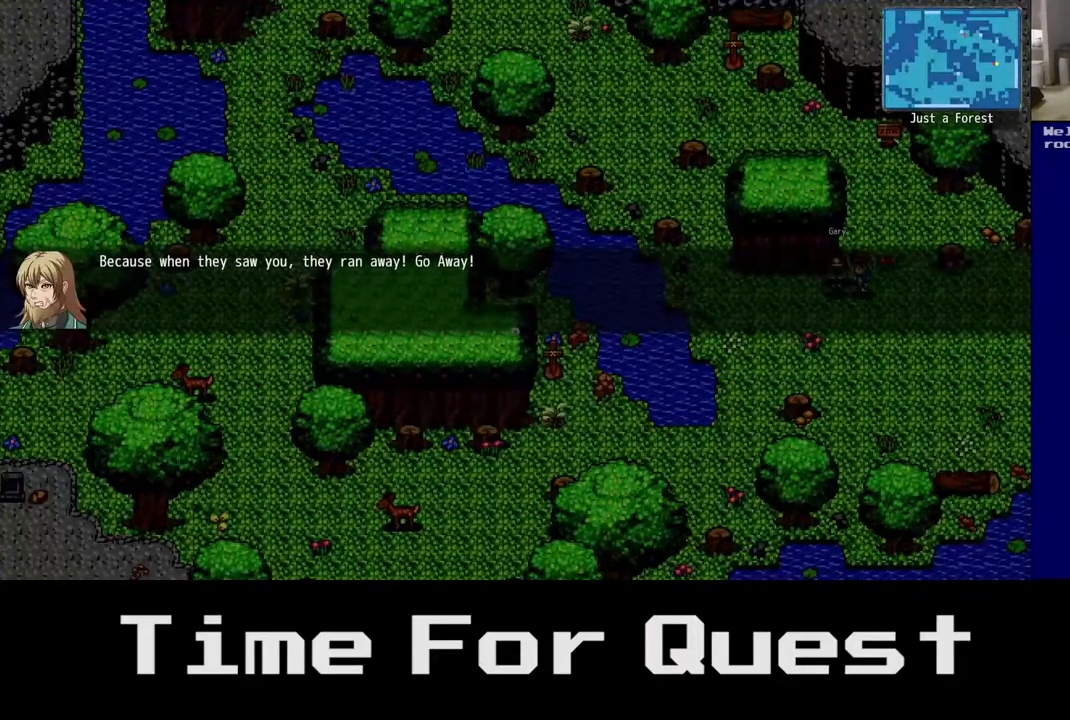
{"buttons": [], "right_stick": "center", "events": []}
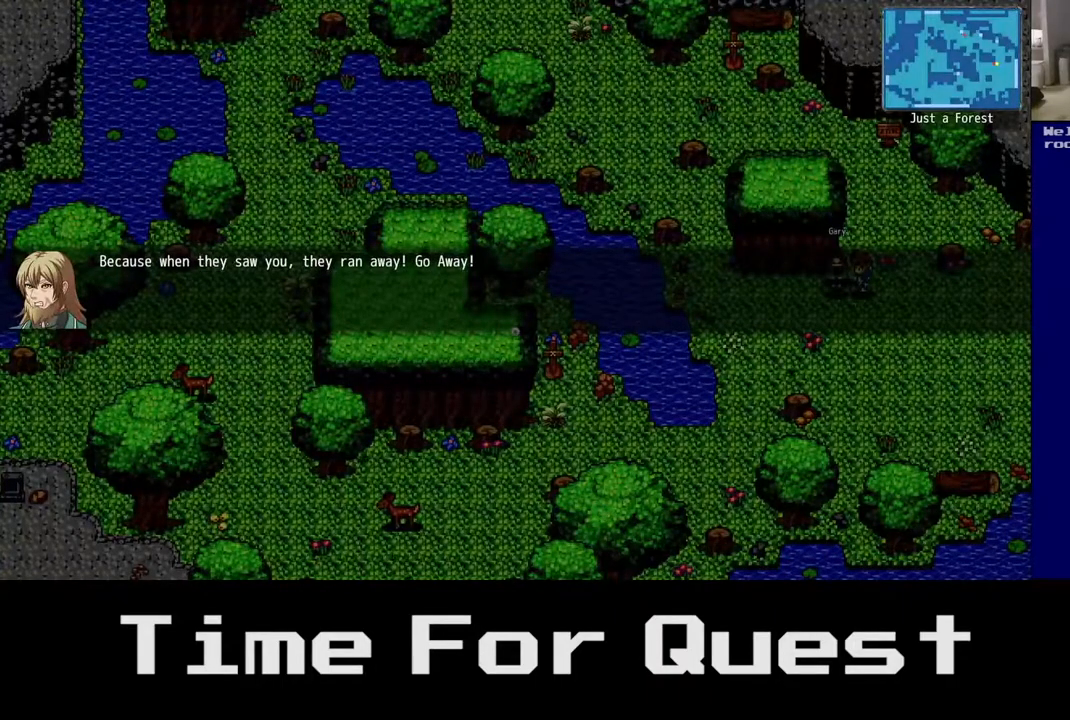
{"buttons": [], "right_stick": "center", "events": []}
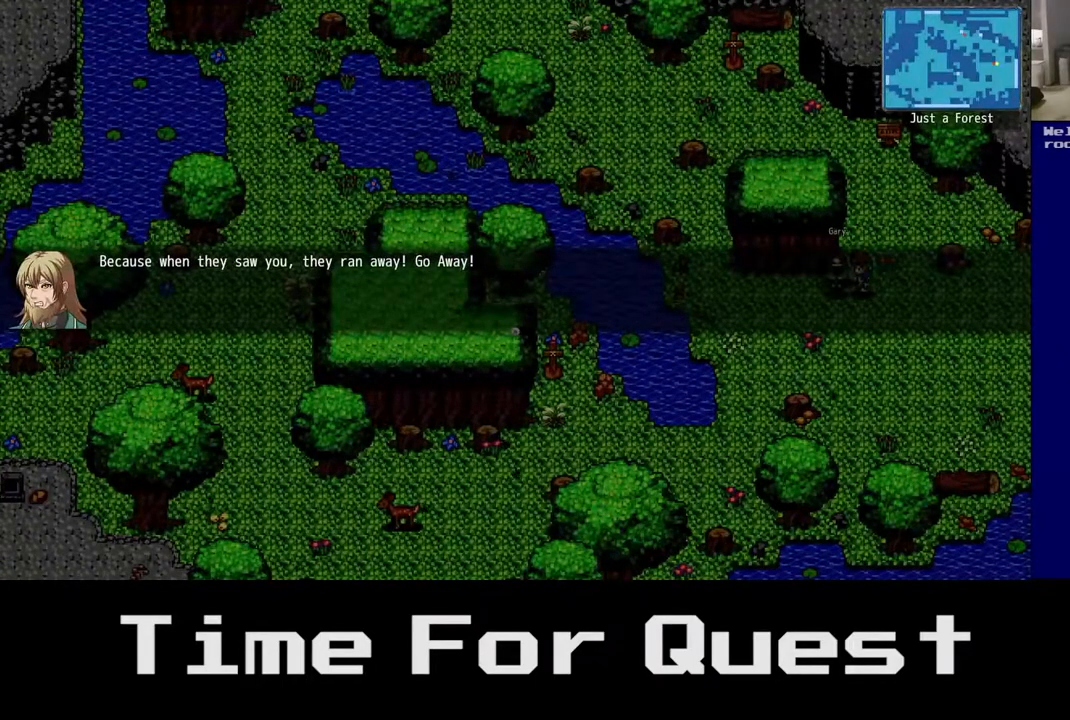
{"buttons": [], "right_stick": "center", "events": []}
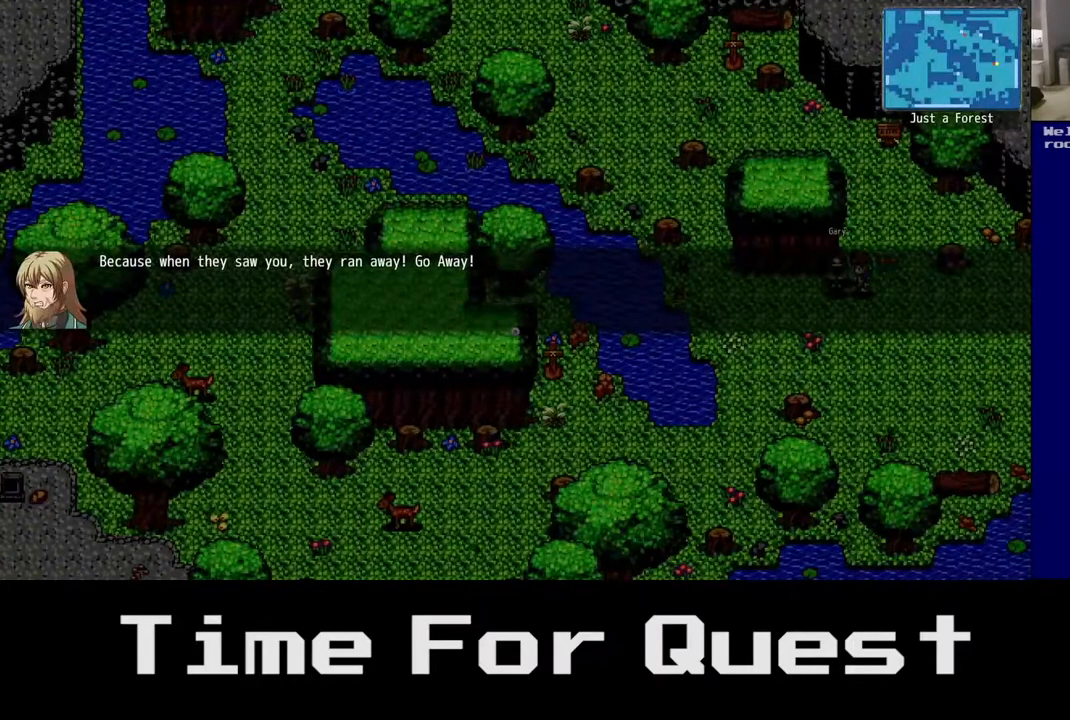
{"buttons": ["A"], "right_stick": "center", "events": [[433, "A", "down"]]}
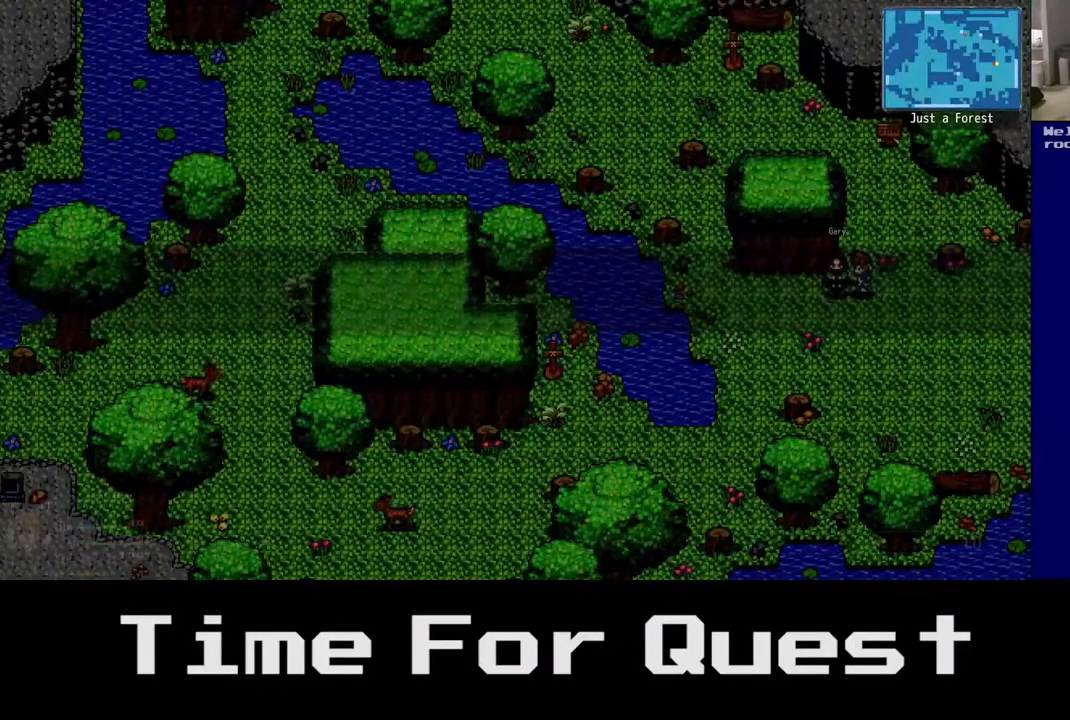
{"buttons": ["DPAD_RIGHT"], "right_stick": "center", "events": [[33, "A", "up"], [383, "DPAD_RIGHT", "down"]]}